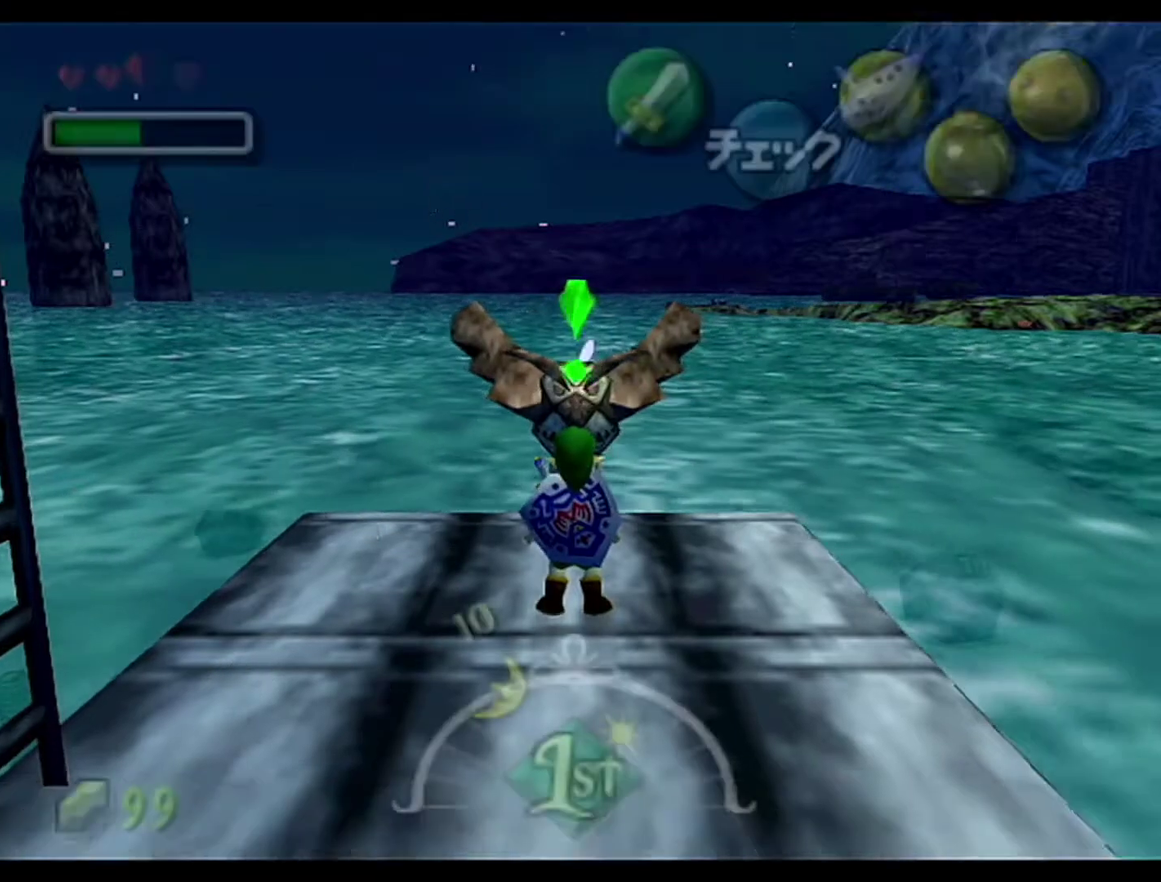
Gameplay with a controller (Nintendo layout); each line is a JSON object with the inputs held at the frame after it. "events" lists button and stick changes between this image and that frame as [ms after this image, input, new state], when the widget could be followed in between. Not read: L3 R3.
{"buttons": [], "left_stick": "right", "events": [[333, "left_stick", "right"]]}
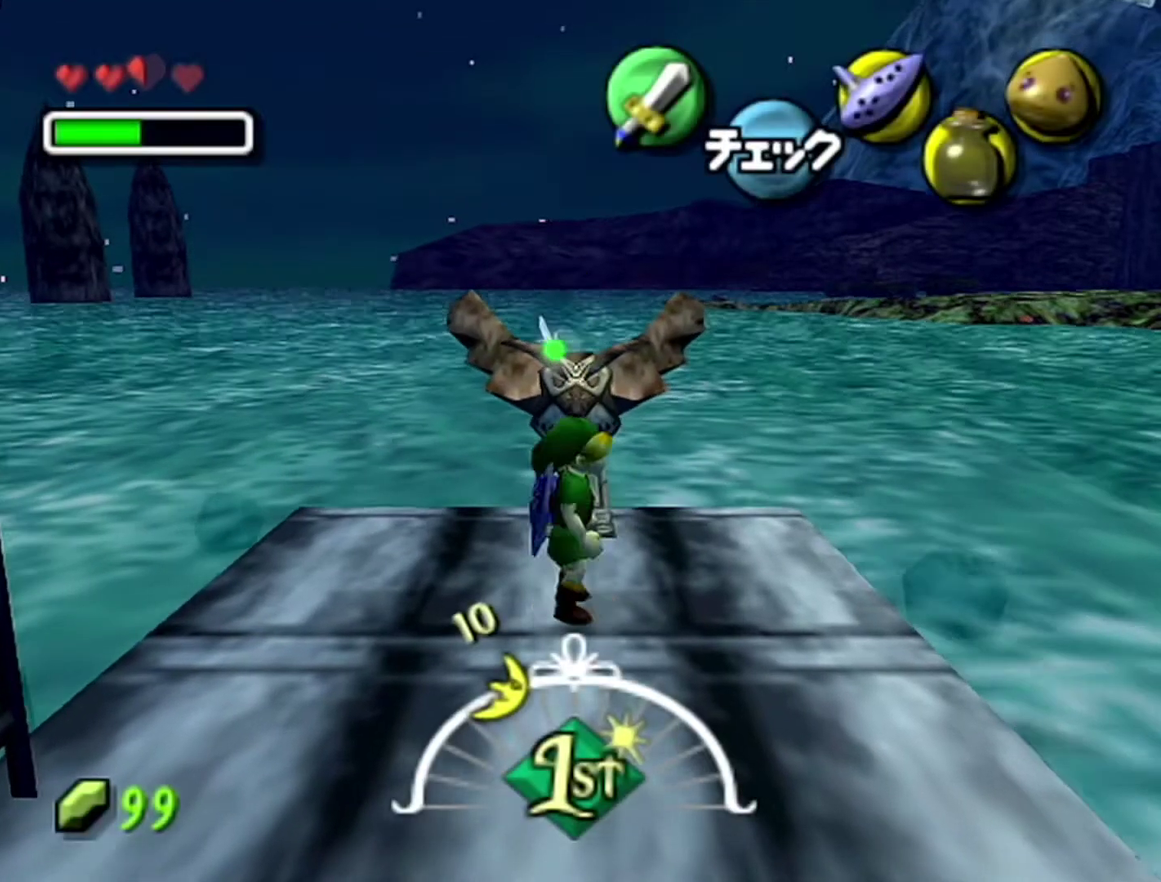
{"buttons": [], "left_stick": "center", "events": [[83, "START", "down"], [250, "START", "up"], [283, "left_stick", "center"]]}
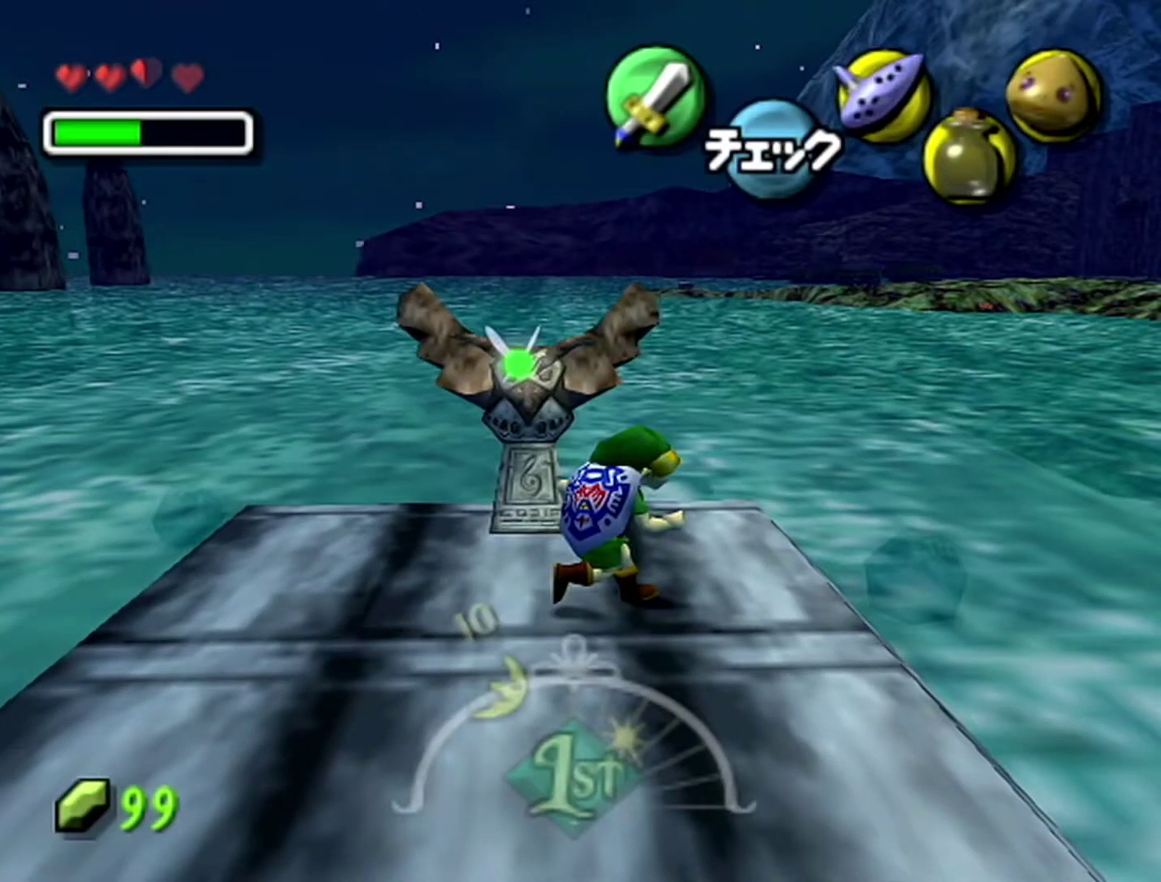
{"buttons": [], "left_stick": "center", "events": []}
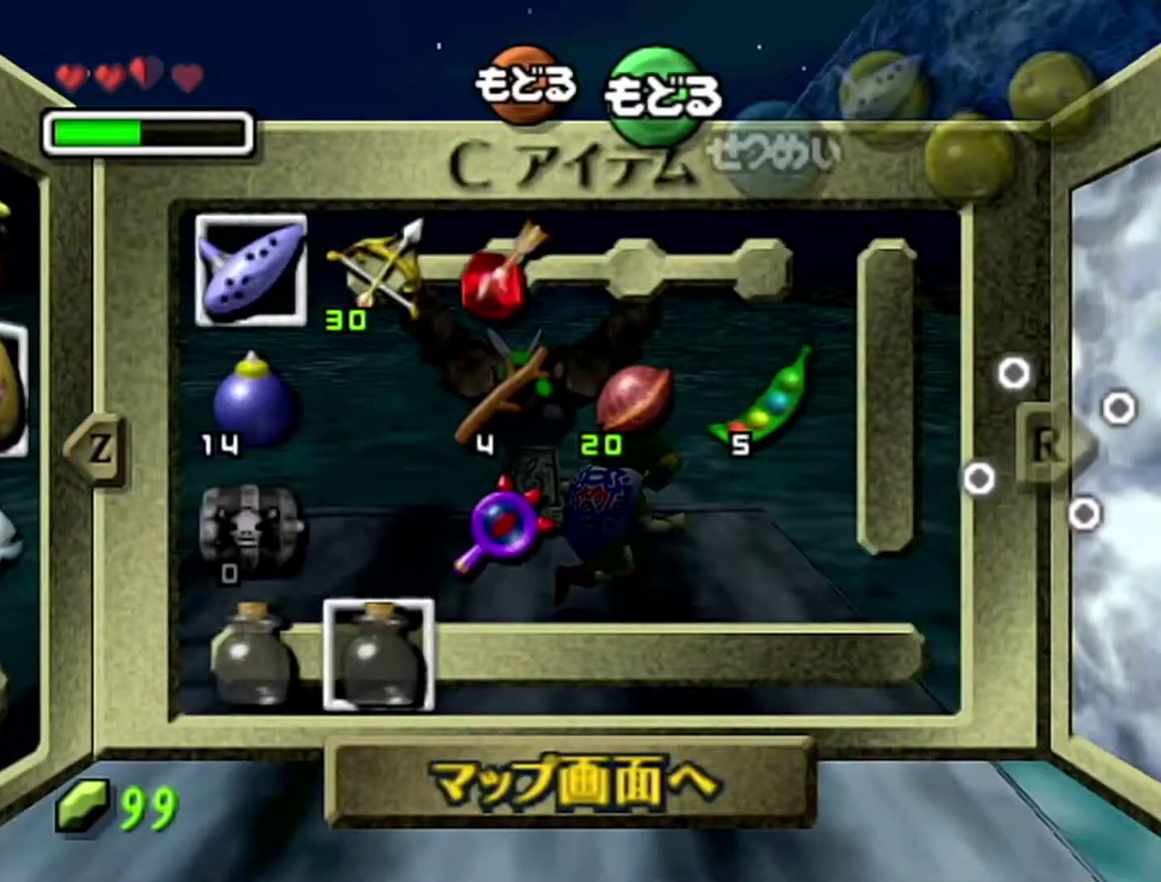
{"buttons": [], "left_stick": "center", "events": [[333, "left_stick", "left"], [467, "left_stick", "center"]]}
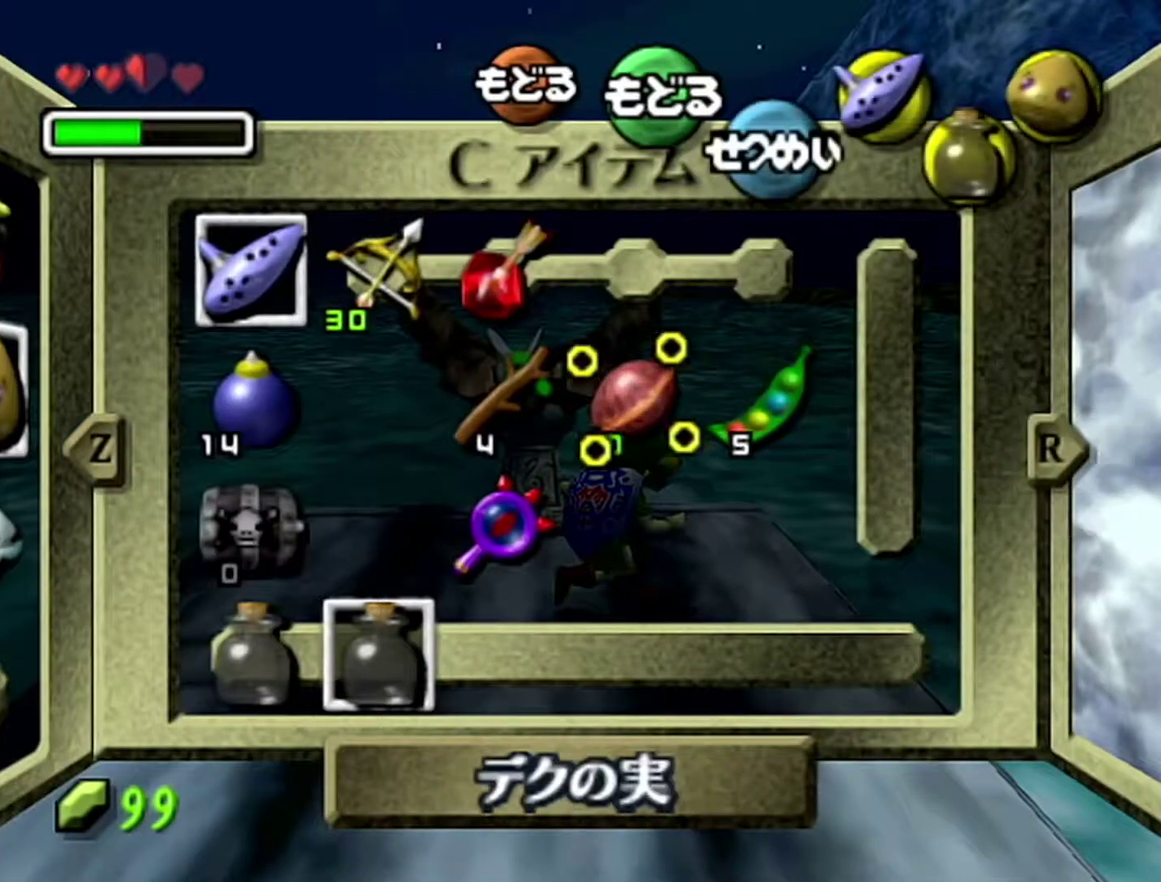
{"buttons": [], "left_stick": "center", "events": [[17, "left_stick", "up-left"], [117, "left_stick", "center"]]}
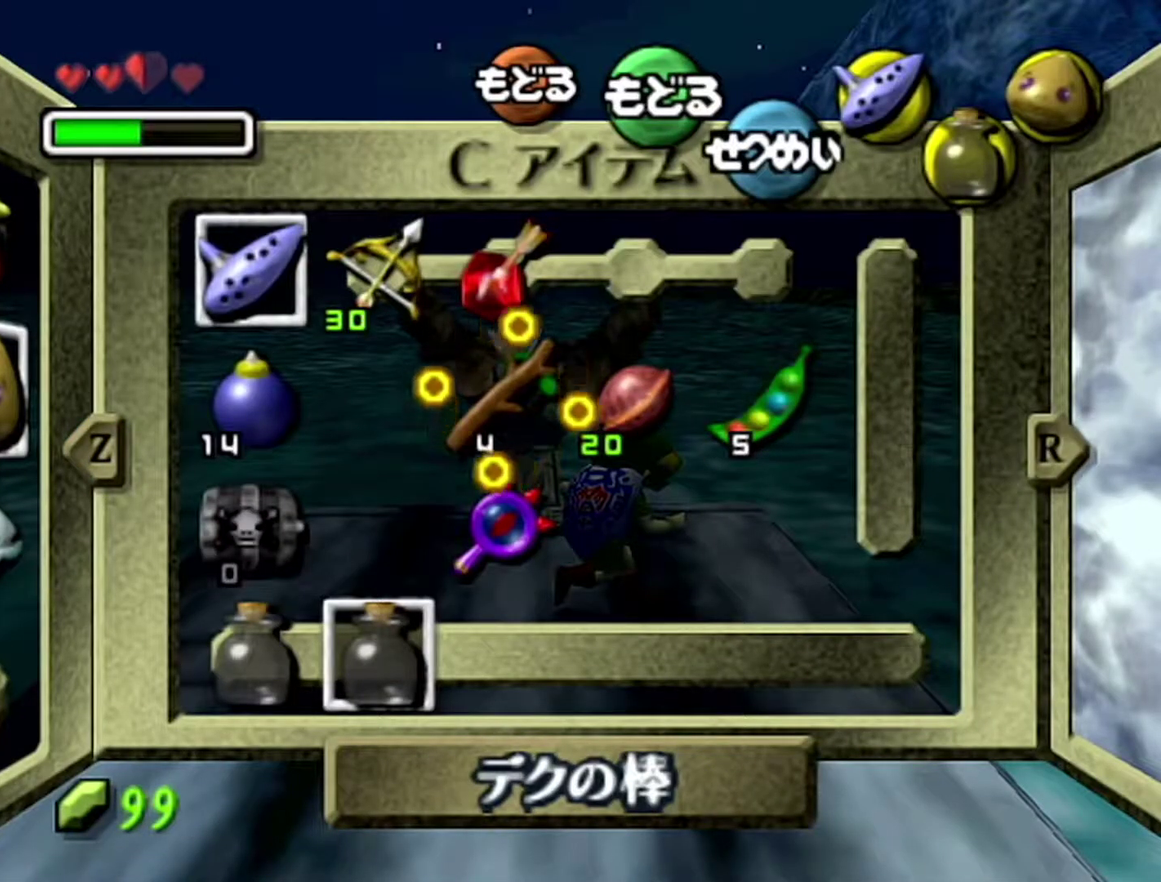
{"buttons": [], "left_stick": "center", "events": []}
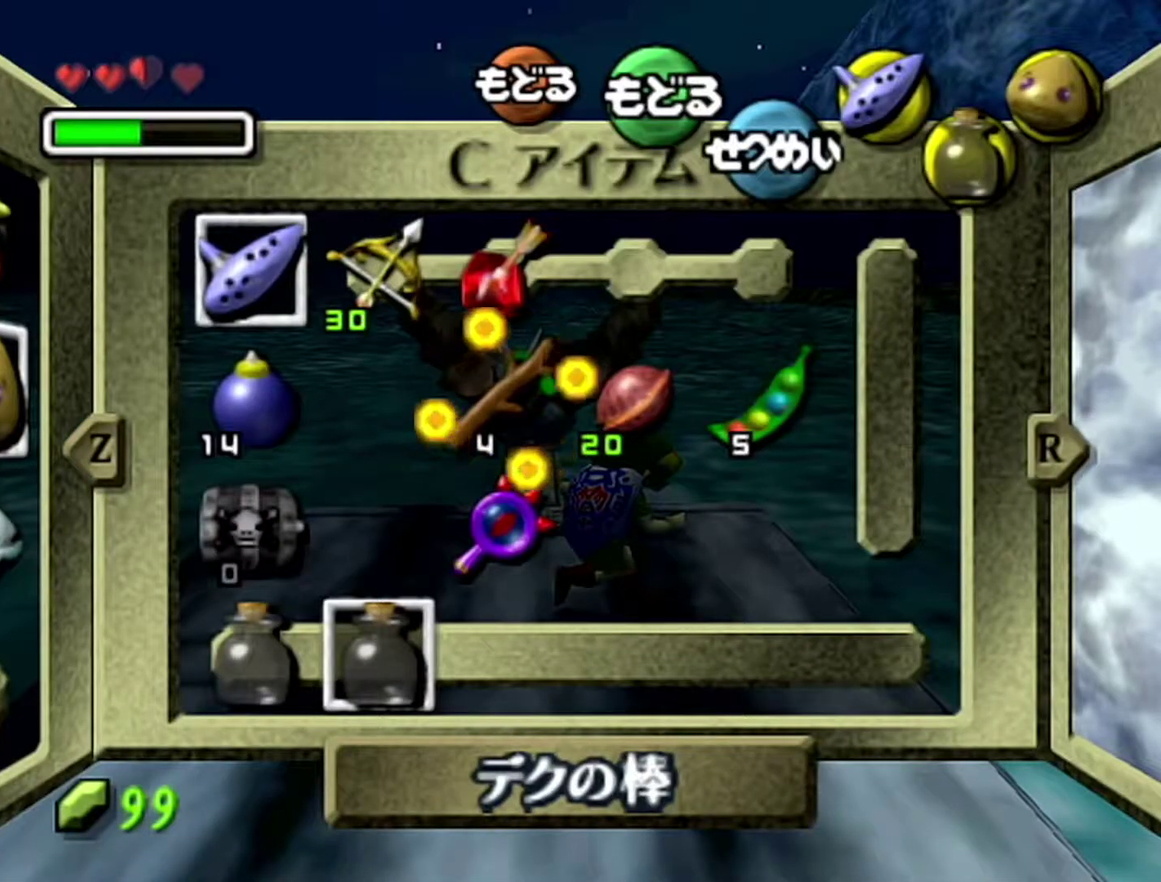
{"buttons": [], "left_stick": "center", "events": []}
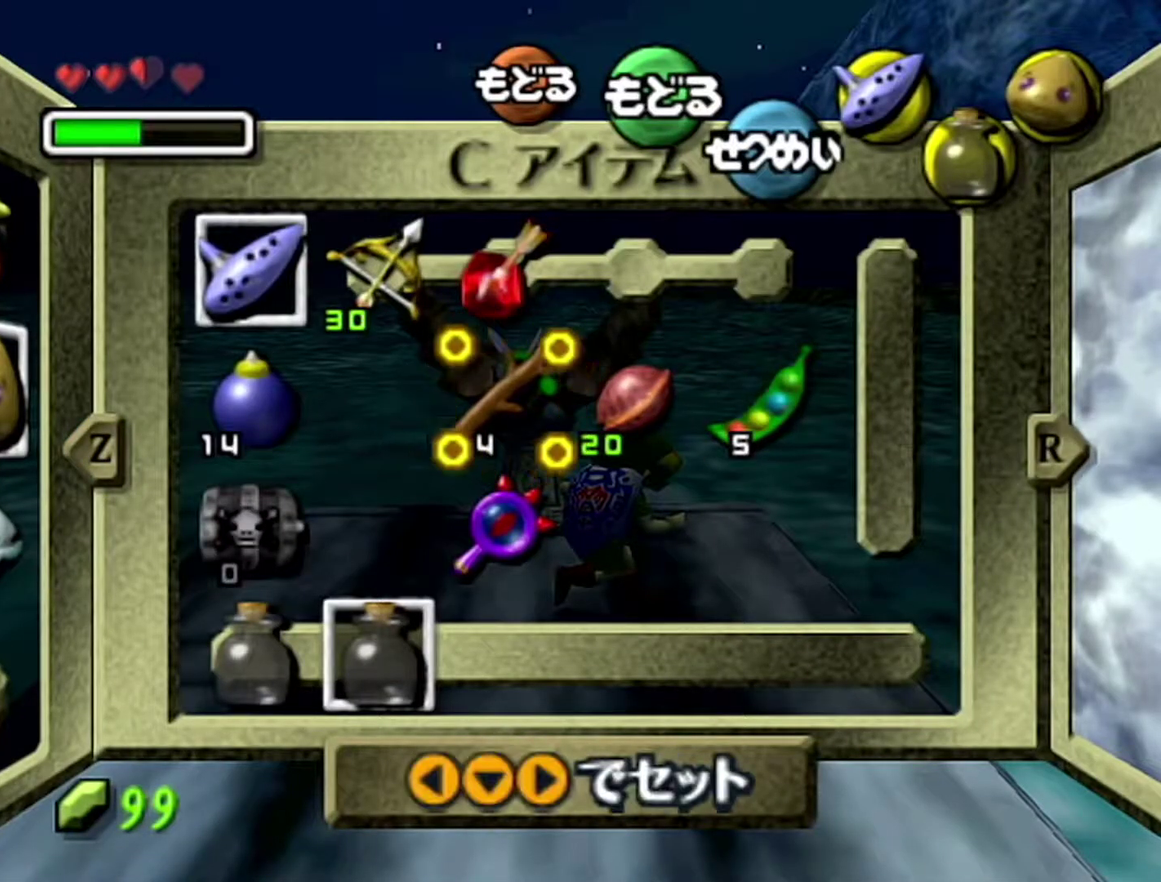
{"buttons": [], "left_stick": "center", "events": []}
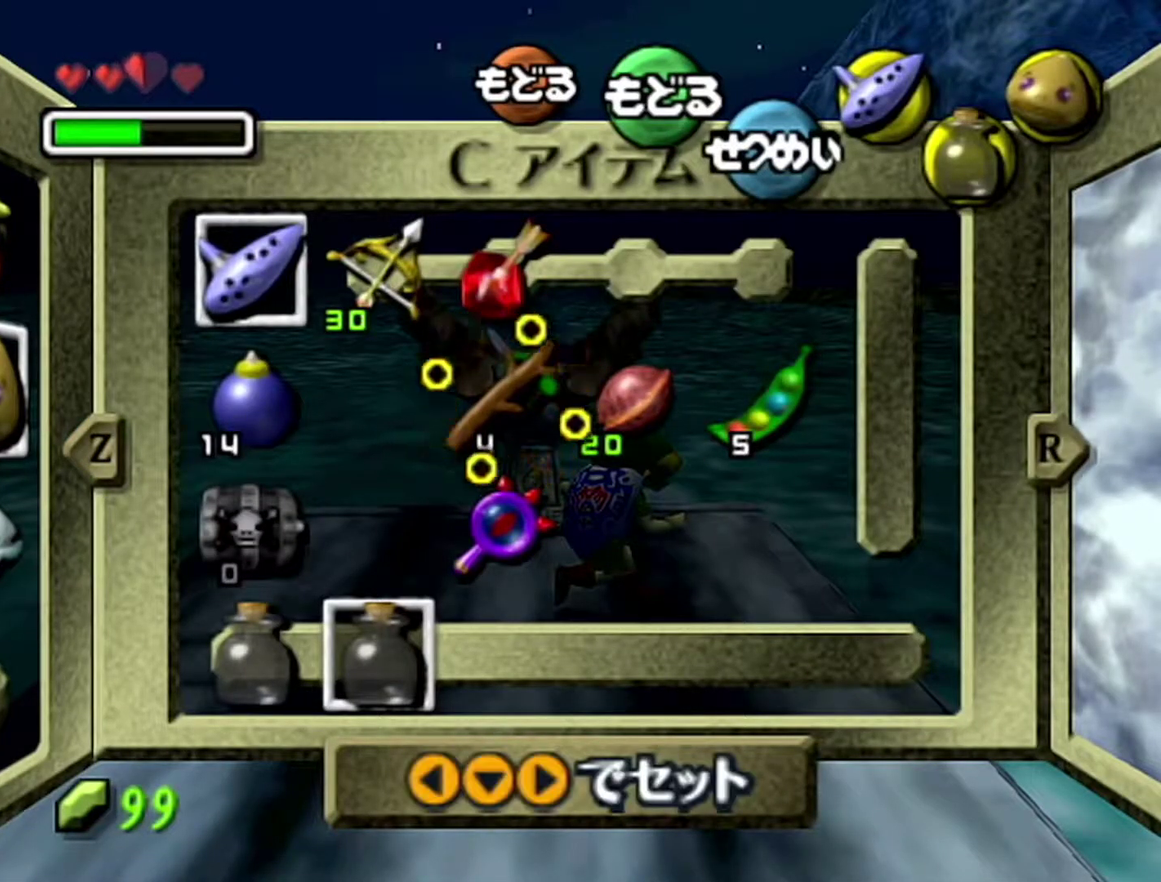
{"buttons": [], "left_stick": "center", "events": []}
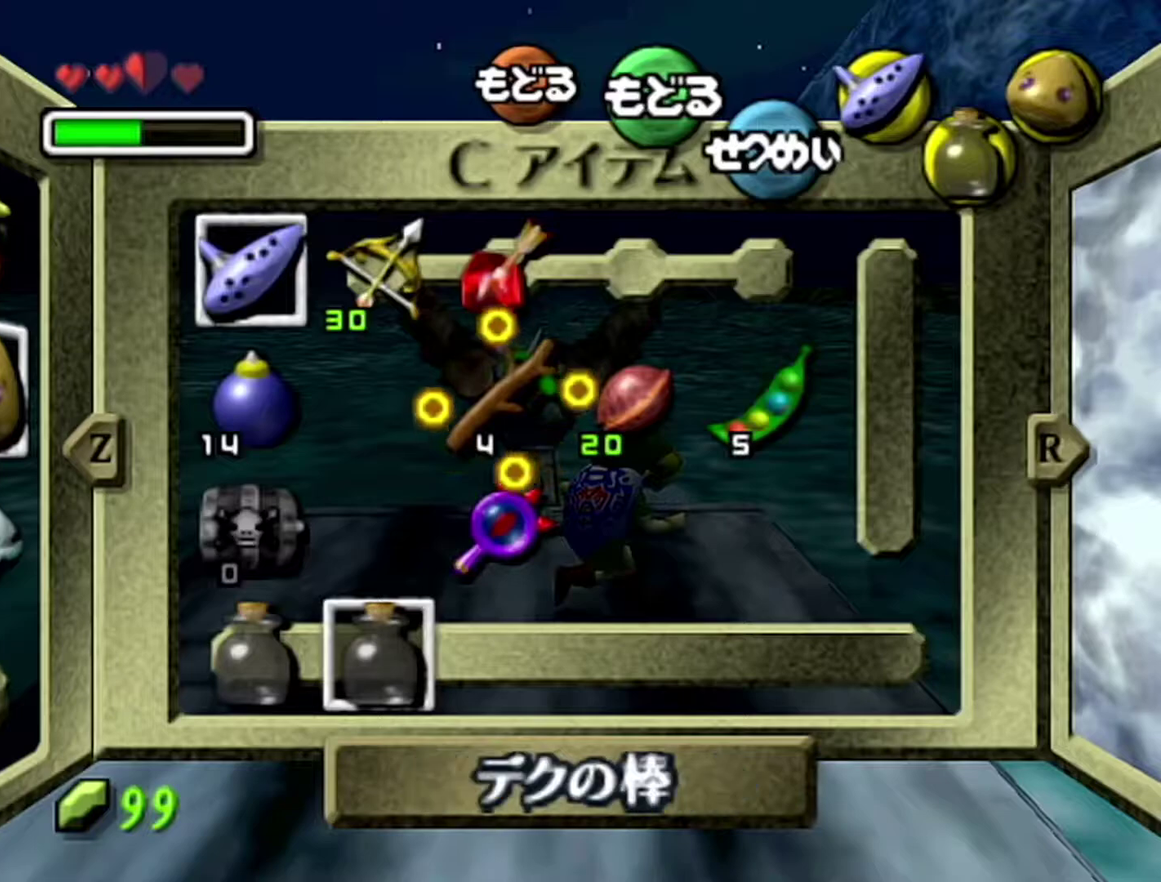
{"buttons": [], "left_stick": "center", "events": []}
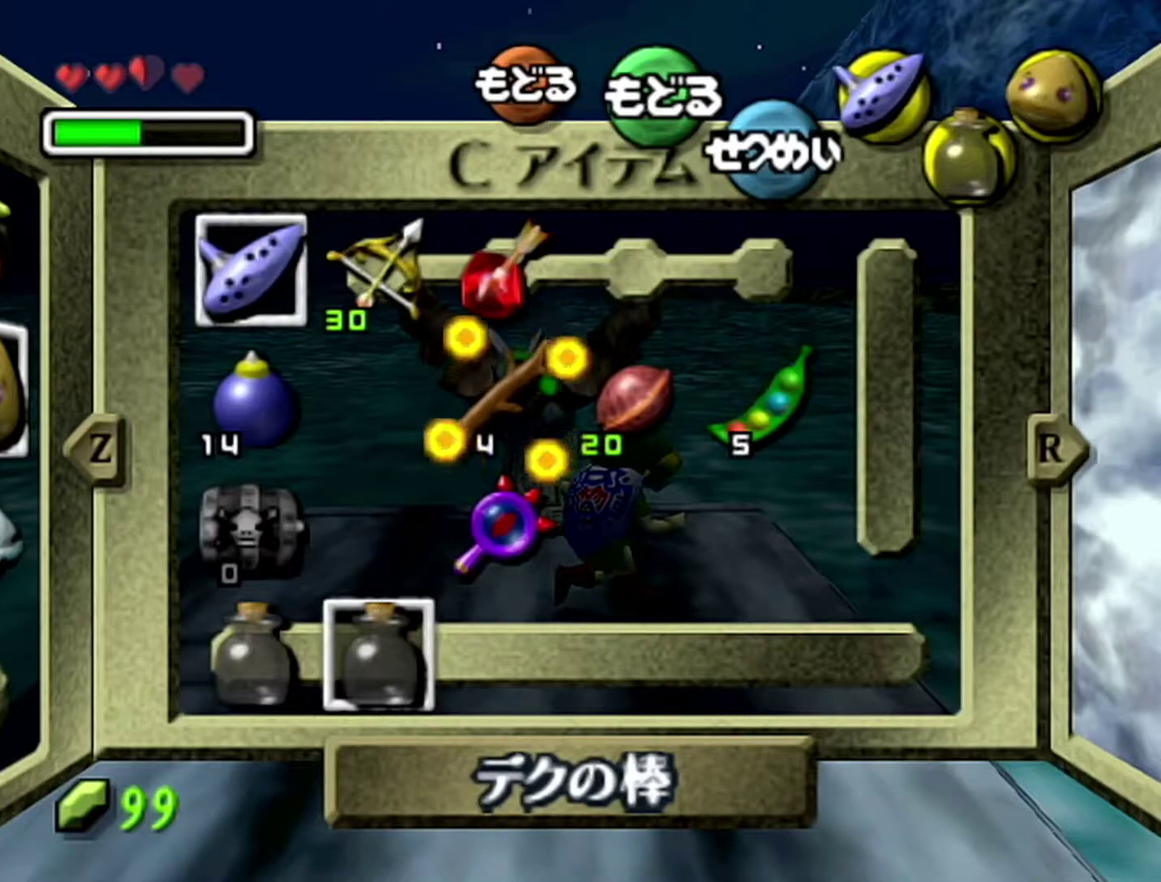
{"buttons": [], "left_stick": "up-left", "events": [[500, "left_stick", "up-left"]]}
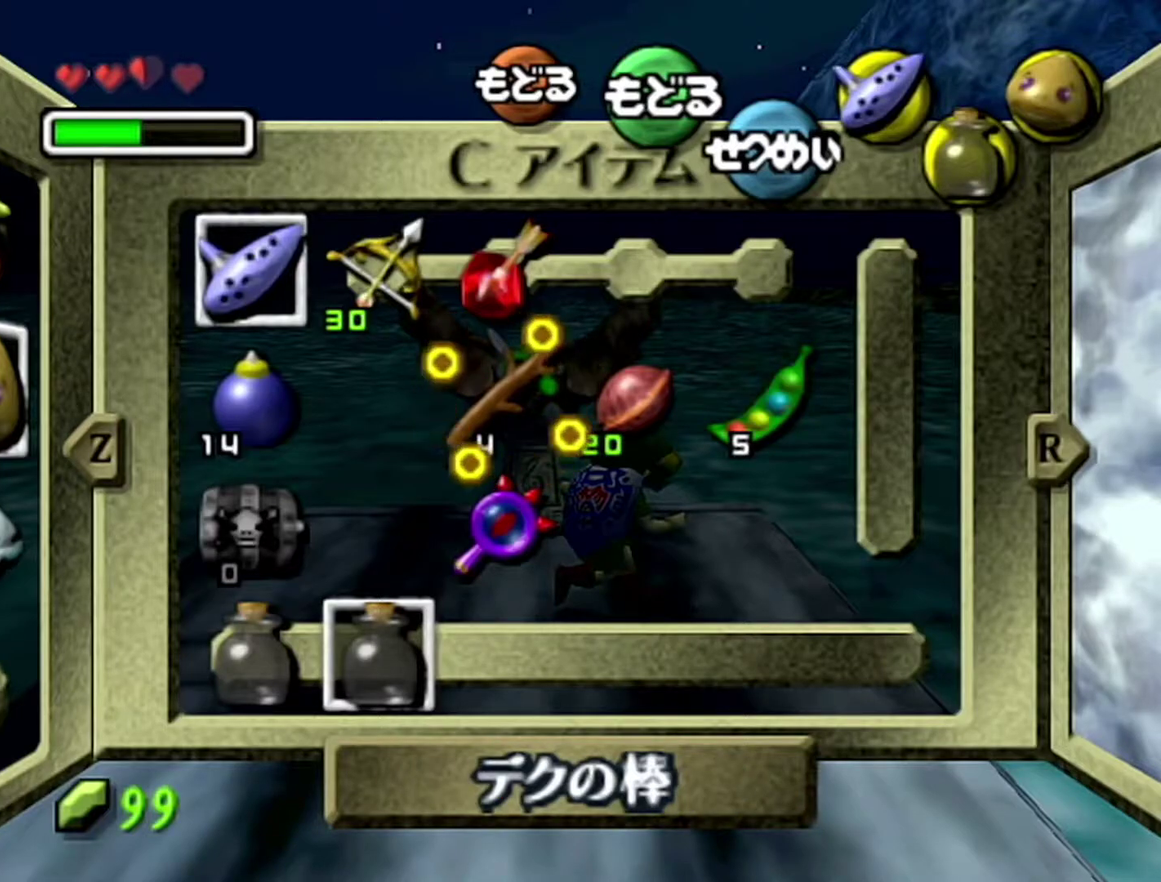
{"buttons": [], "left_stick": "center", "events": [[50, "left_stick", "center"]]}
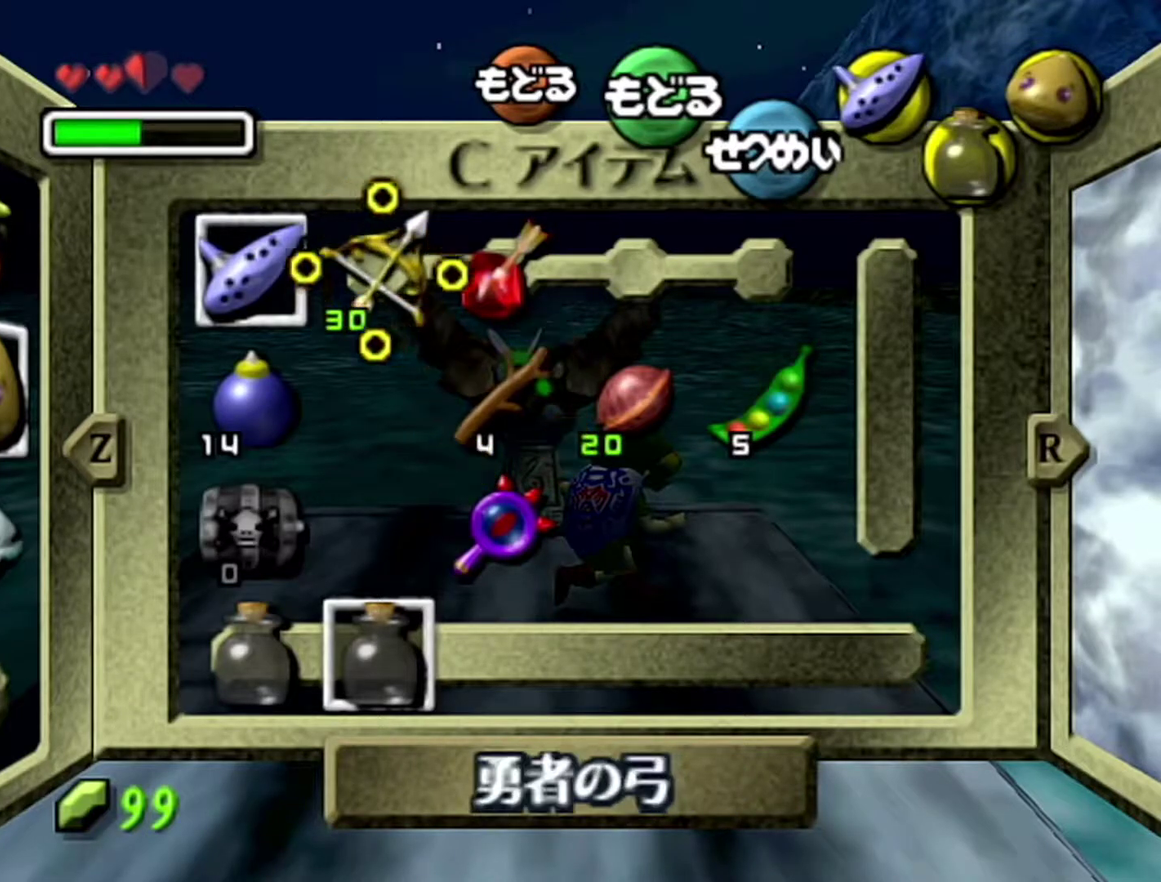
{"buttons": [], "left_stick": "center", "events": [[267, "C_DOWN", "down"], [367, "C_DOWN", "up"]]}
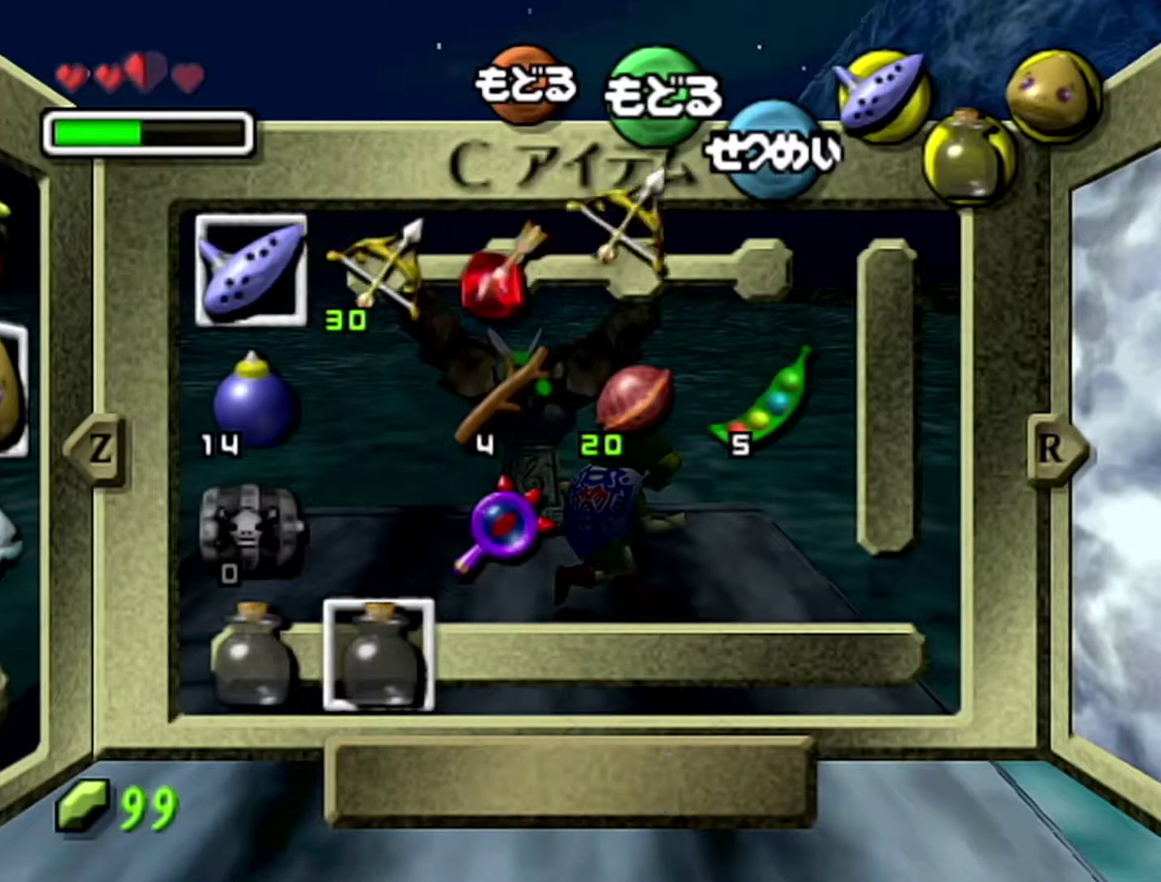
{"buttons": [], "left_stick": "center", "events": [[300, "Z", "down"], [433, "Z", "up"]]}
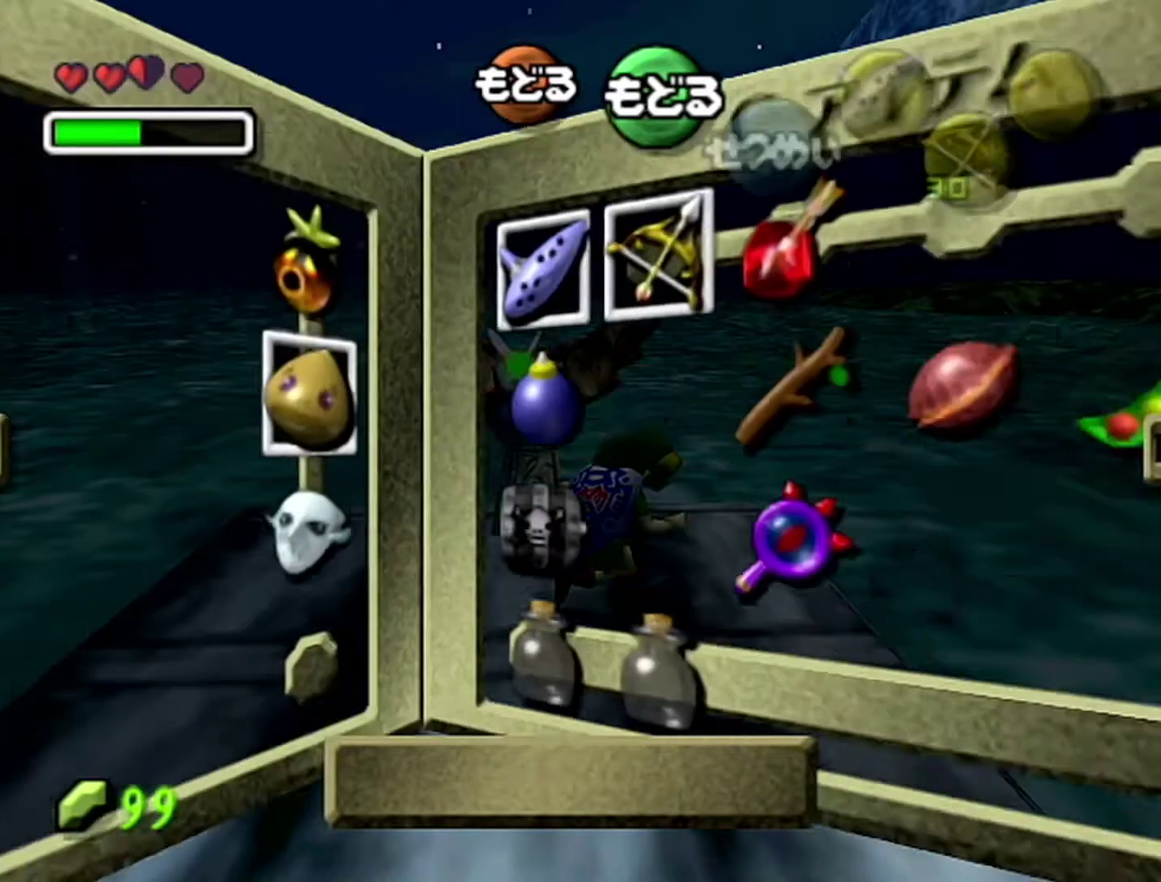
{"buttons": [], "left_stick": "center", "events": [[233, "left_stick", "left"], [367, "left_stick", "down"], [467, "left_stick", "center"]]}
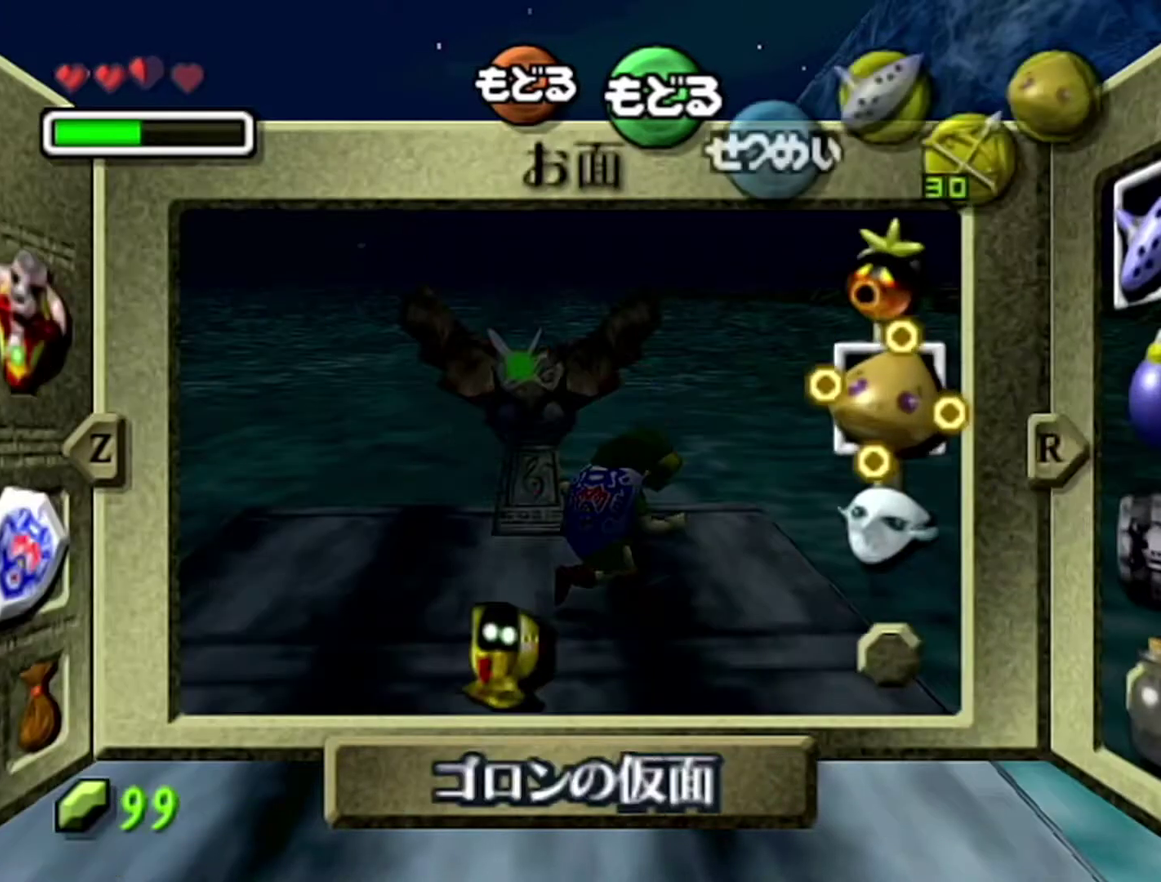
{"buttons": [], "left_stick": "down", "events": [[83, "left_stick", "down"], [217, "left_stick", "center"], [367, "left_stick", "left"], [483, "left_stick", "down"]]}
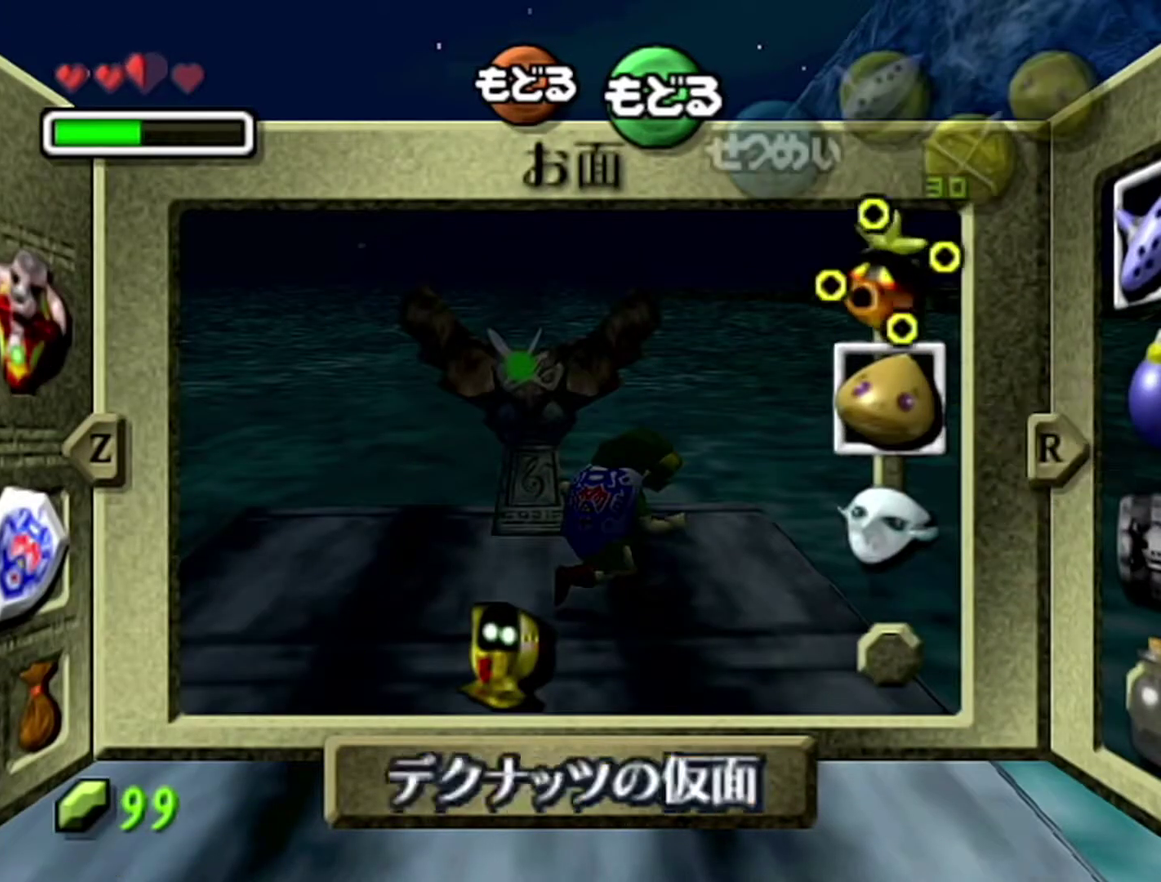
{"buttons": ["C_LEFT"], "left_stick": "center", "events": [[117, "left_stick", "center"], [217, "left_stick", "down"], [400, "left_stick", "center"], [467, "C_LEFT", "down"]]}
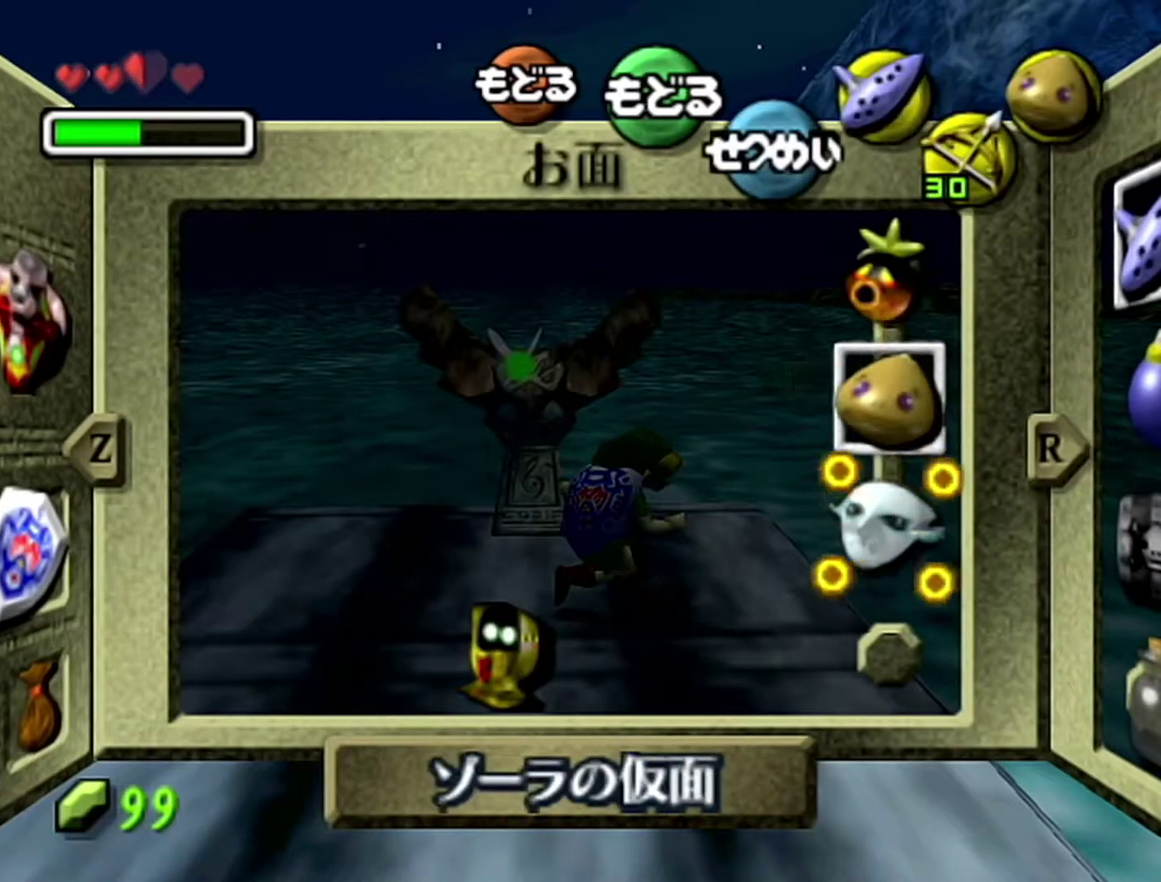
{"buttons": ["START"], "left_stick": "center", "events": [[83, "C_LEFT", "up"], [467, "START", "down"]]}
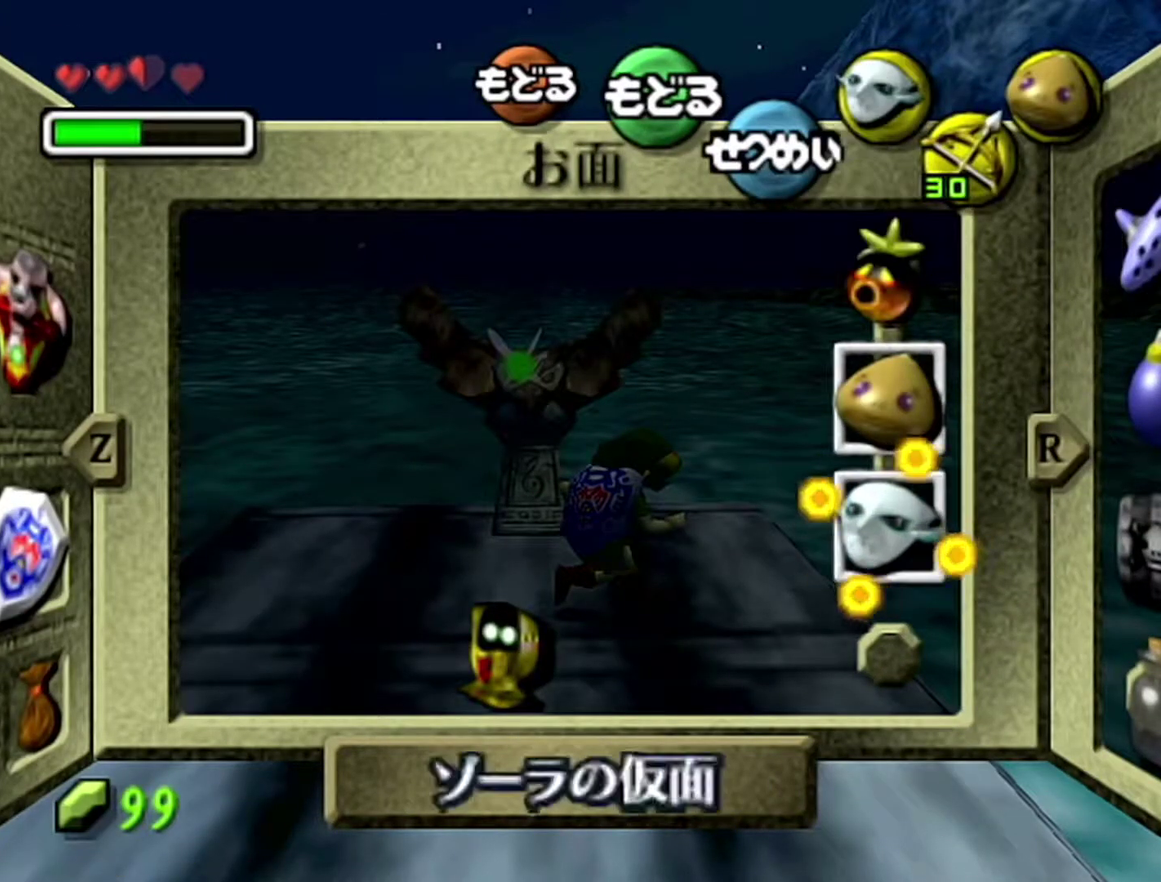
{"buttons": ["C_LEFT"], "left_stick": "up-right", "events": [[83, "START", "up"], [183, "left_stick", "up-right"], [500, "C_LEFT", "down"]]}
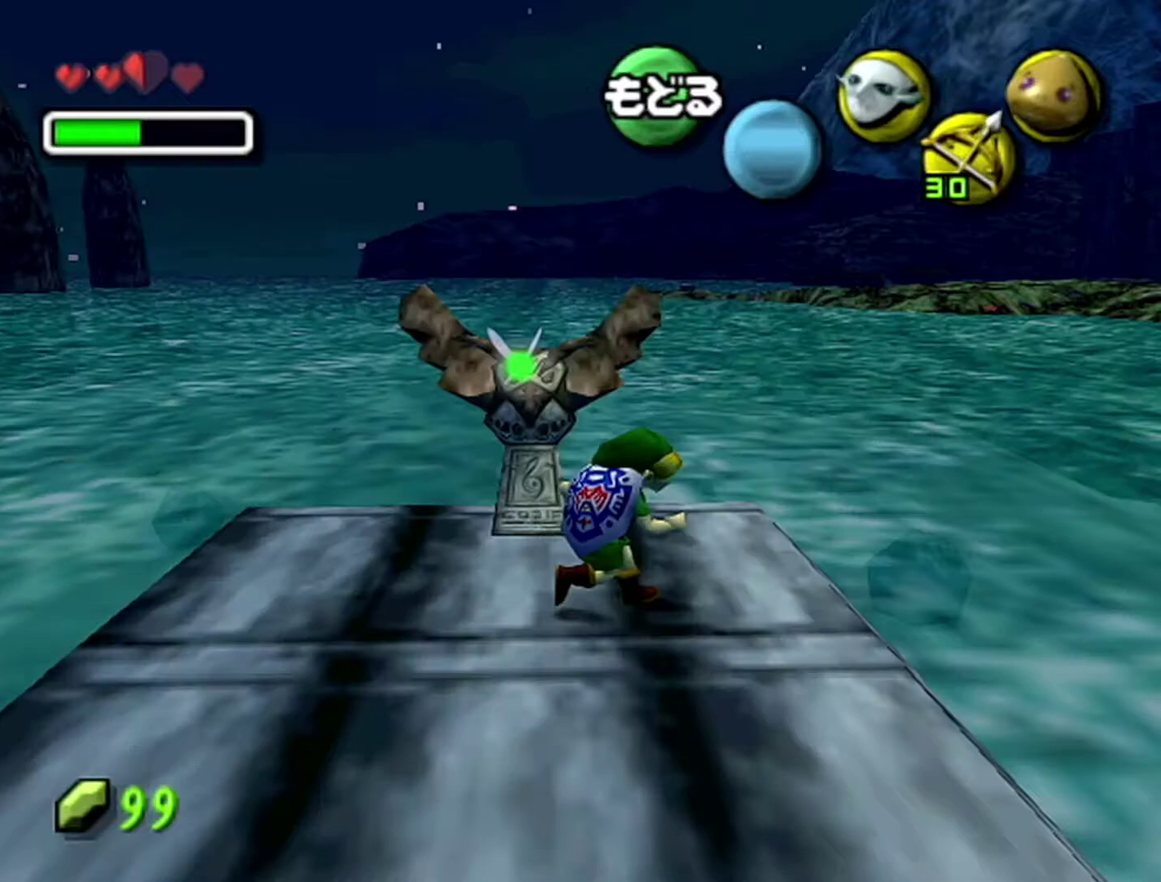
{"buttons": ["B"], "left_stick": "up-right", "events": [[83, "C_LEFT", "up"], [150, "C_LEFT", "down"], [250, "C_LEFT", "up"], [400, "B", "down"]]}
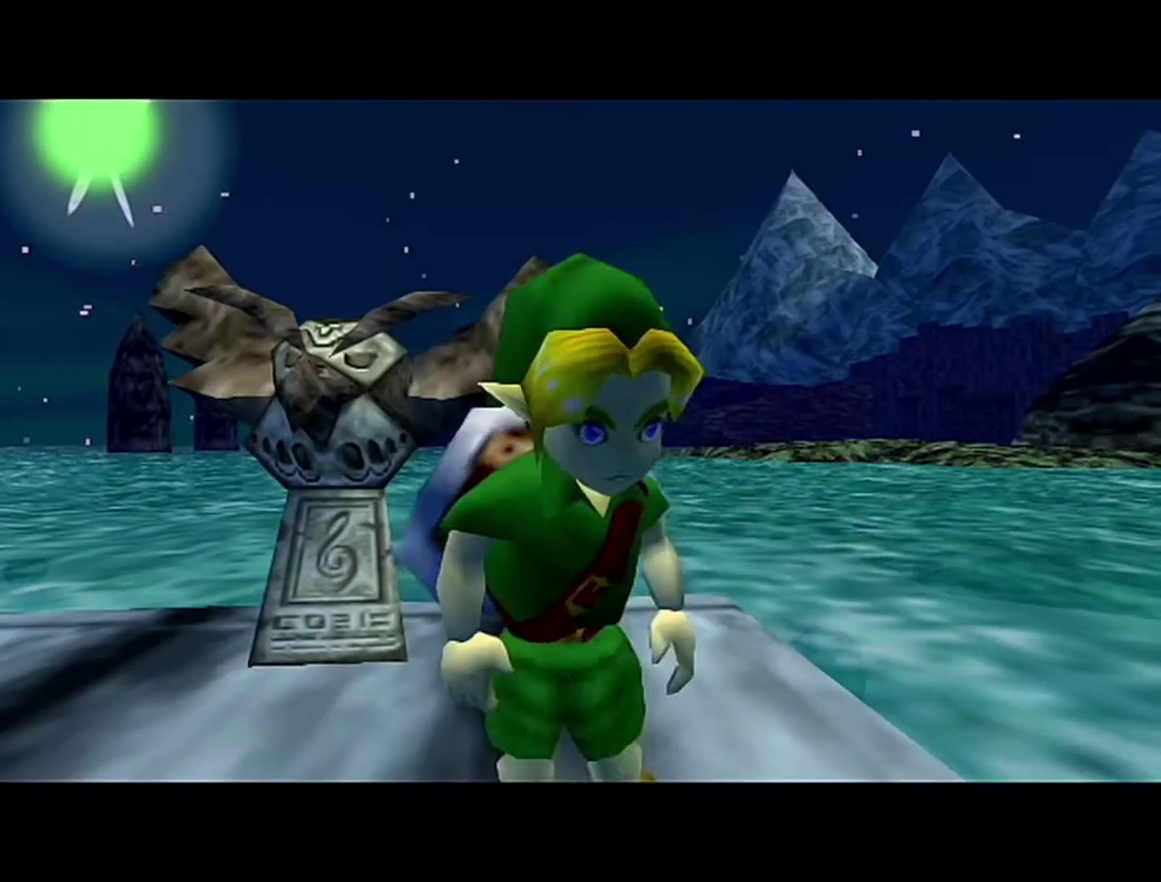
{"buttons": [], "left_stick": "up-right", "events": [[83, "A", "down"], [117, "B", "up"], [183, "A", "up"]]}
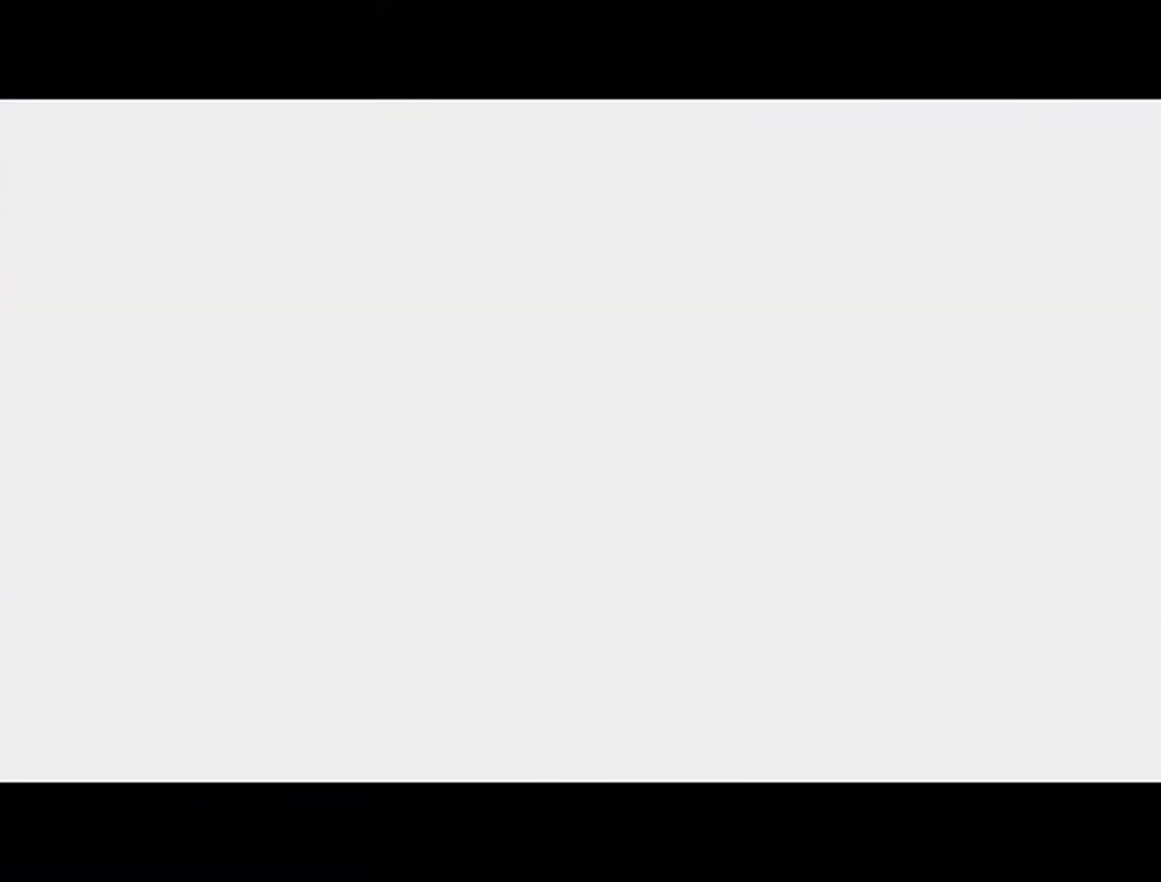
{"buttons": [], "left_stick": "up-right", "events": []}
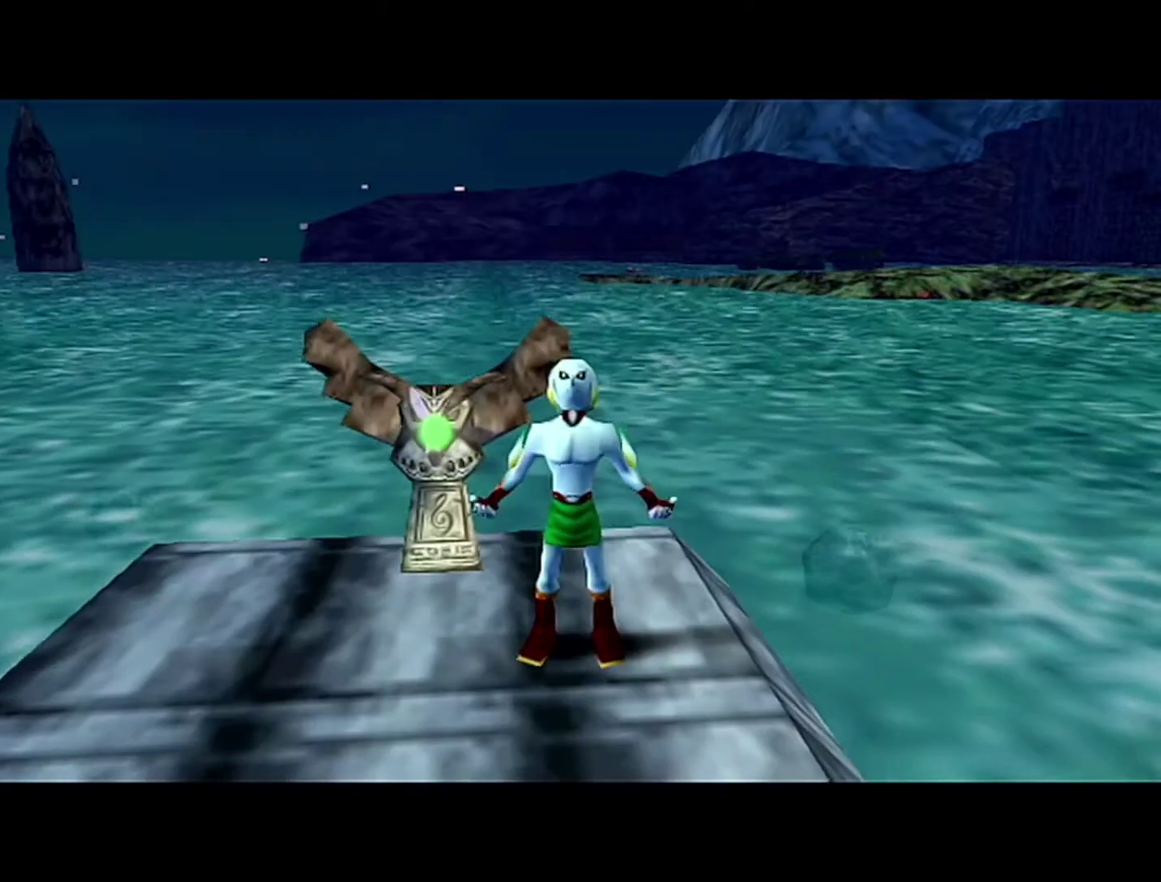
{"buttons": [], "left_stick": "up-right", "events": []}
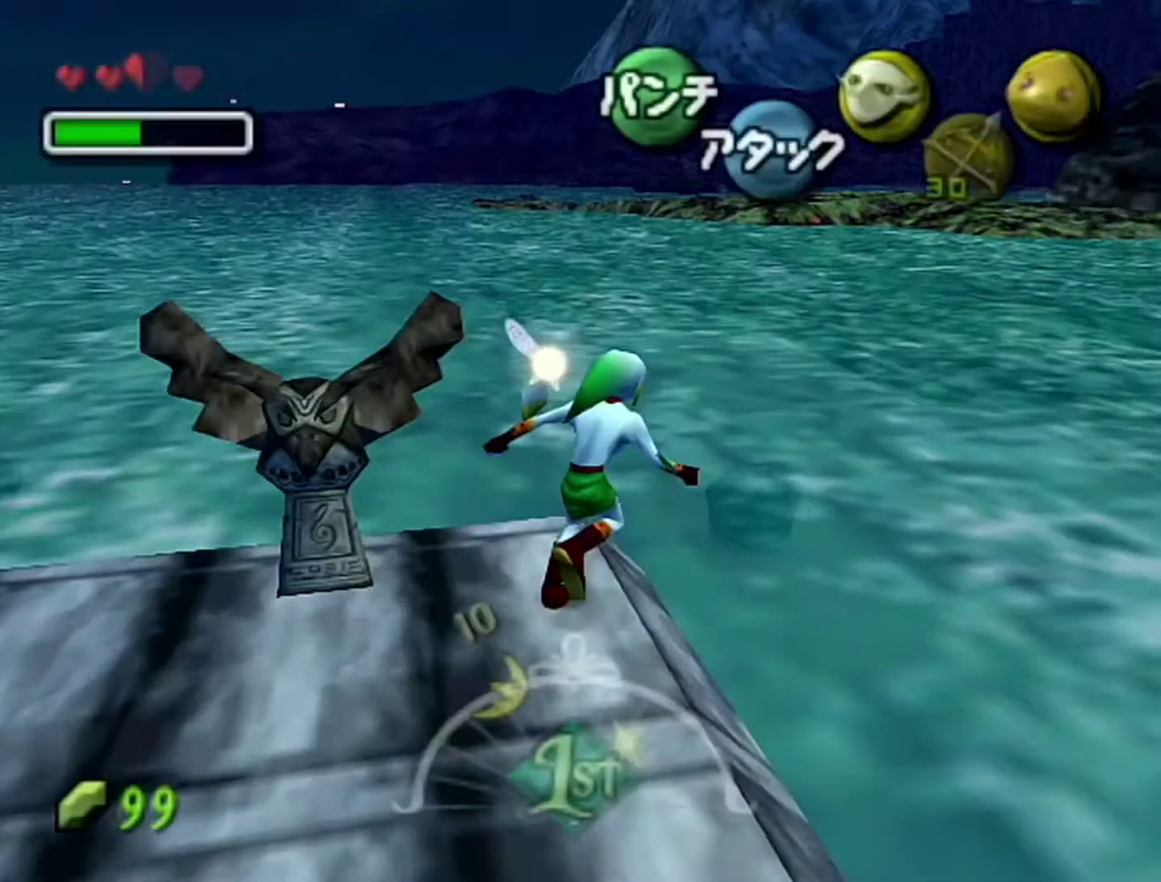
{"buttons": ["A"], "left_stick": "up", "events": [[50, "left_stick", "up"], [117, "A", "down"]]}
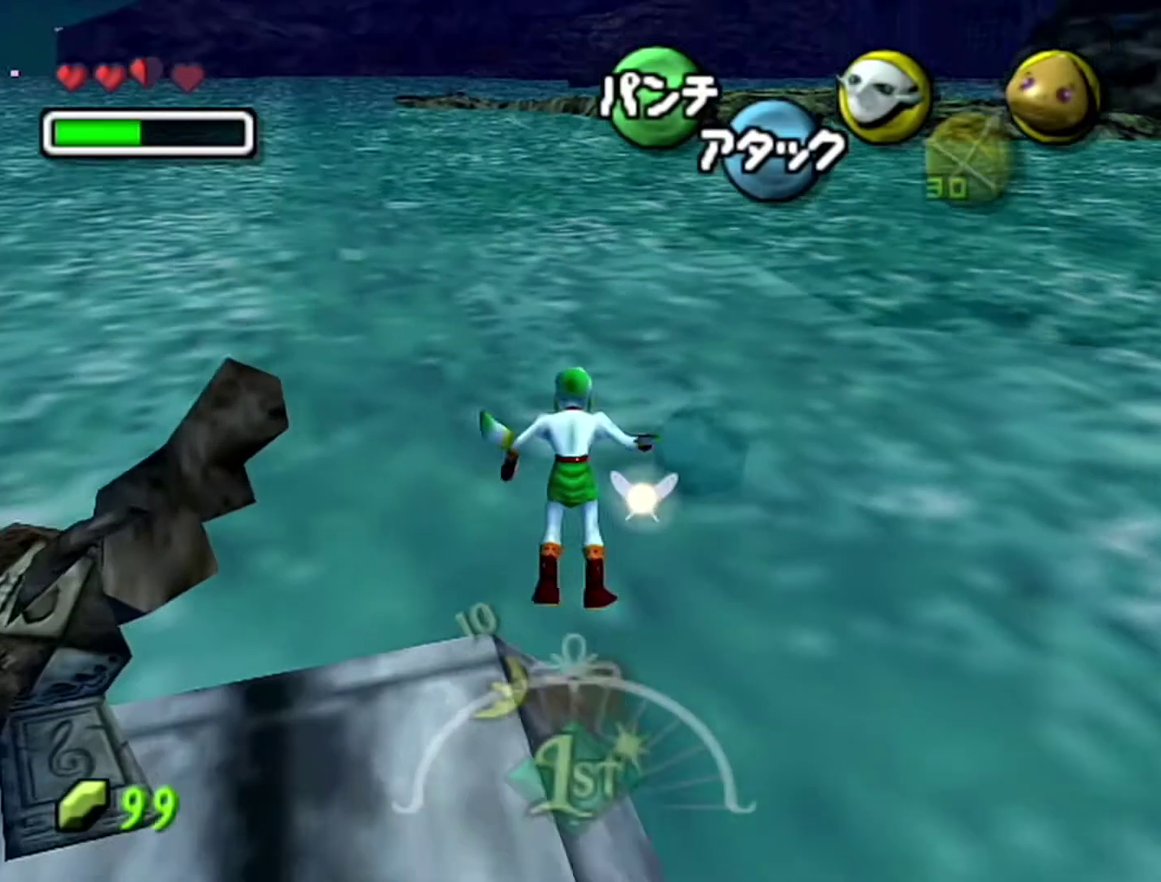
{"buttons": ["A"], "left_stick": "up-left", "events": [[433, "left_stick", "up-left"]]}
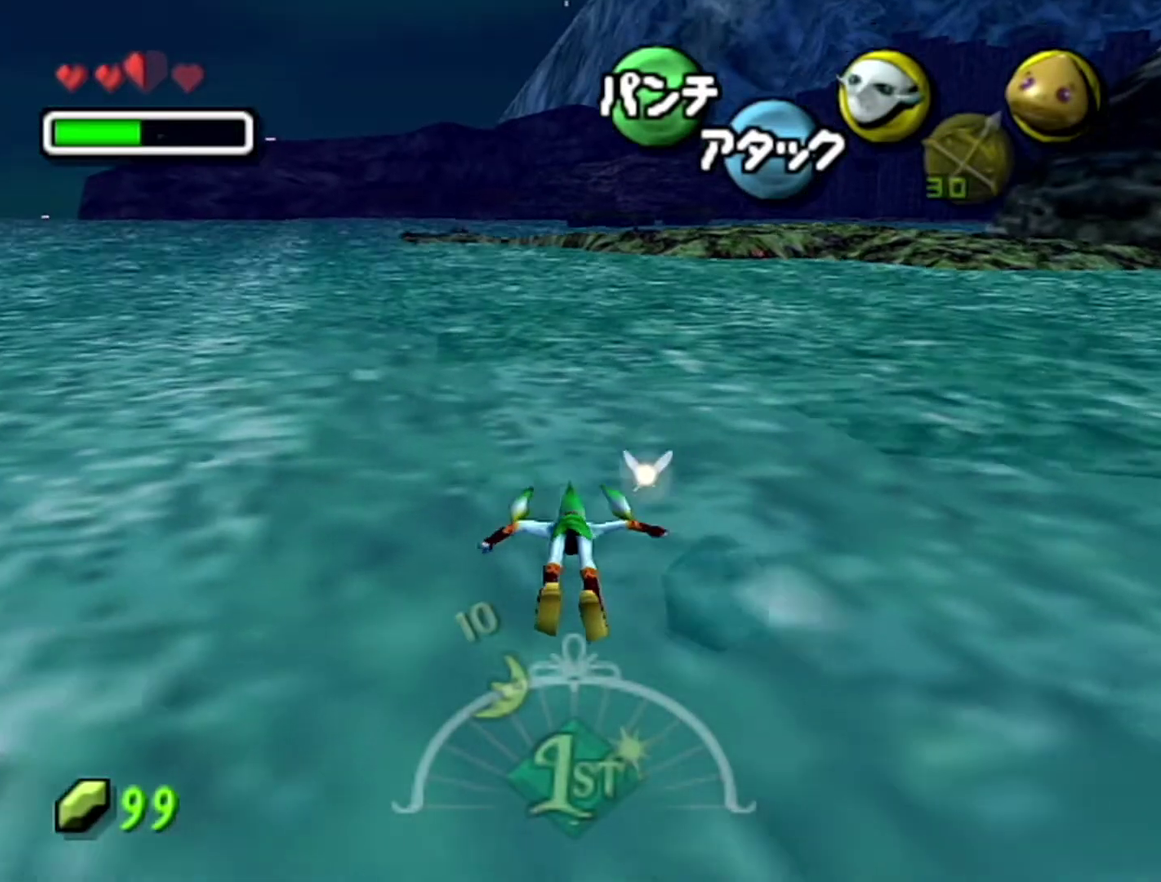
{"buttons": ["A"], "left_stick": "left", "events": [[117, "left_stick", "center"], [367, "left_stick", "left"]]}
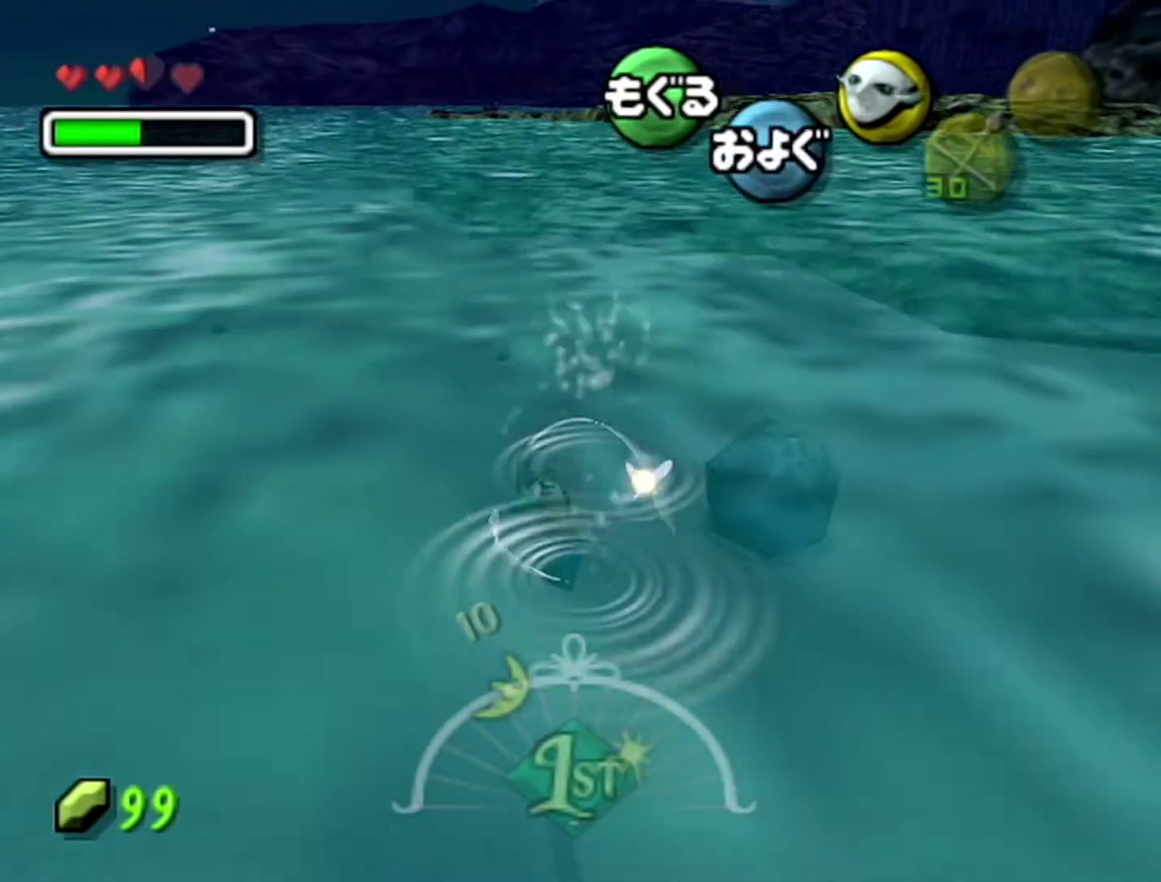
{"buttons": ["A"], "left_stick": "center", "events": [[50, "left_stick", "down"], [300, "left_stick", "down-right"], [467, "left_stick", "center"]]}
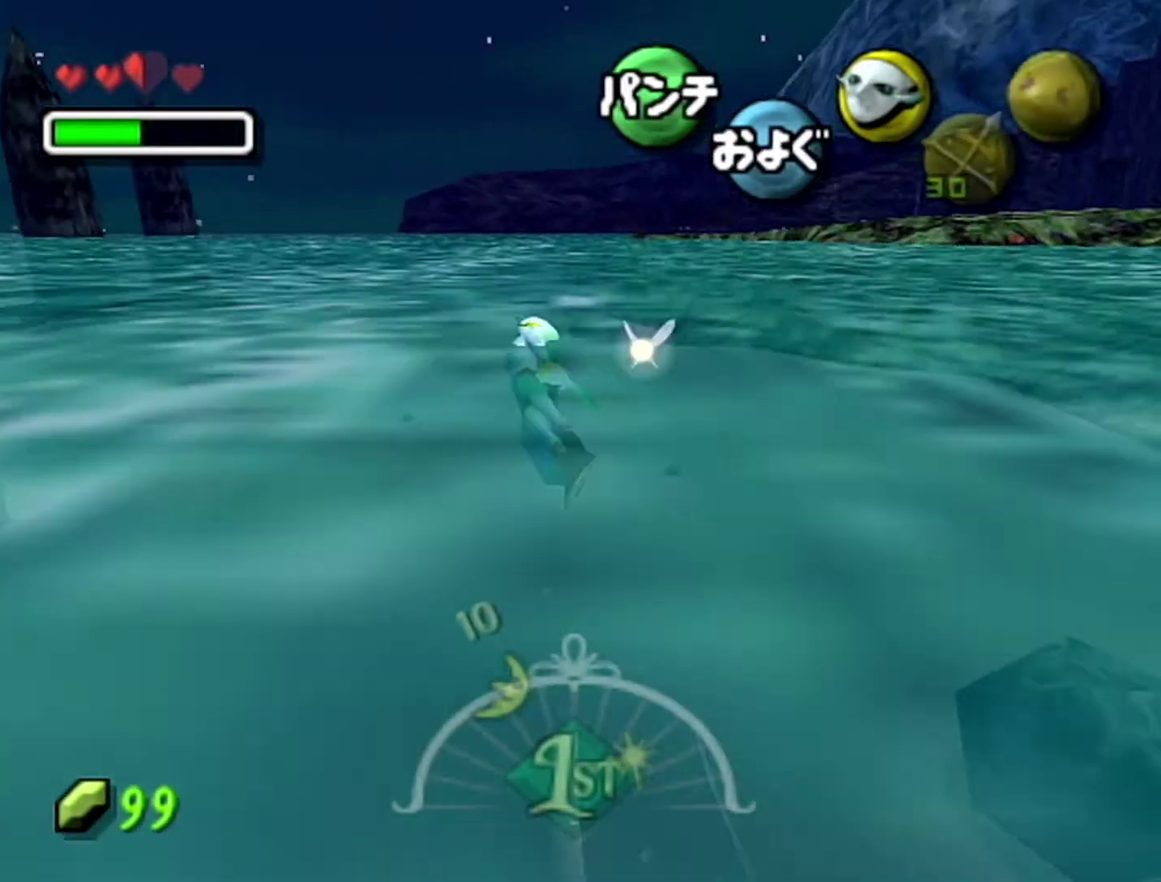
{"buttons": ["A"], "left_stick": "right", "events": [[467, "left_stick", "right"]]}
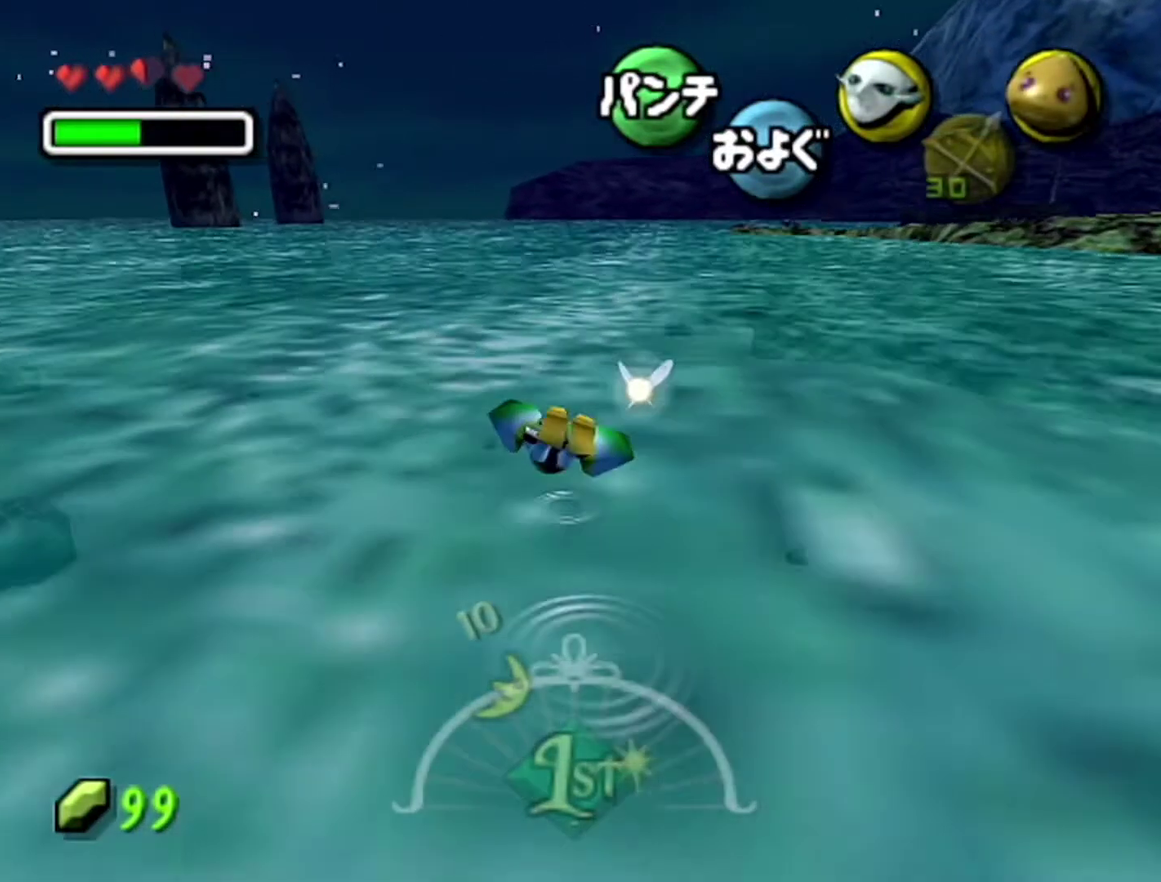
{"buttons": ["A"], "left_stick": "down", "events": [[267, "left_stick", "down-right"], [367, "left_stick", "down"]]}
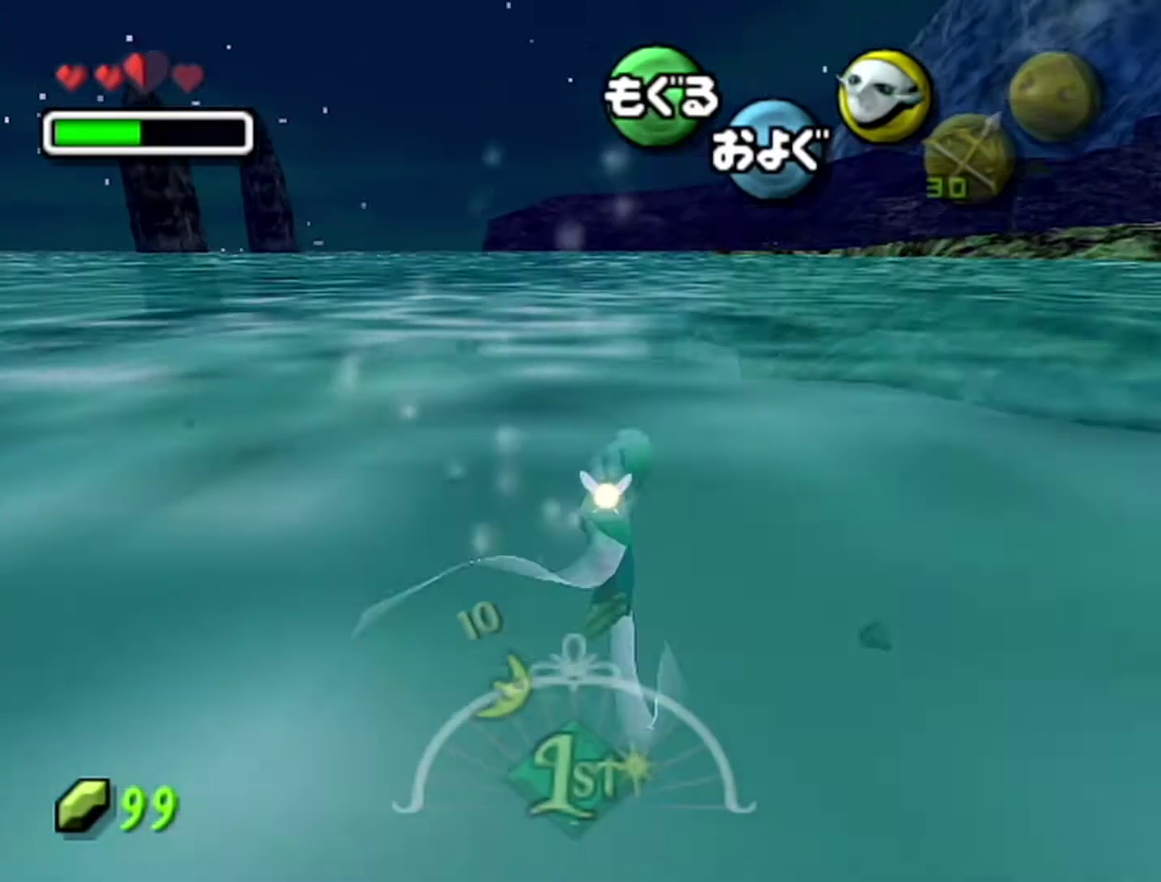
{"buttons": ["A"], "left_stick": "center", "events": [[83, "left_stick", "center"]]}
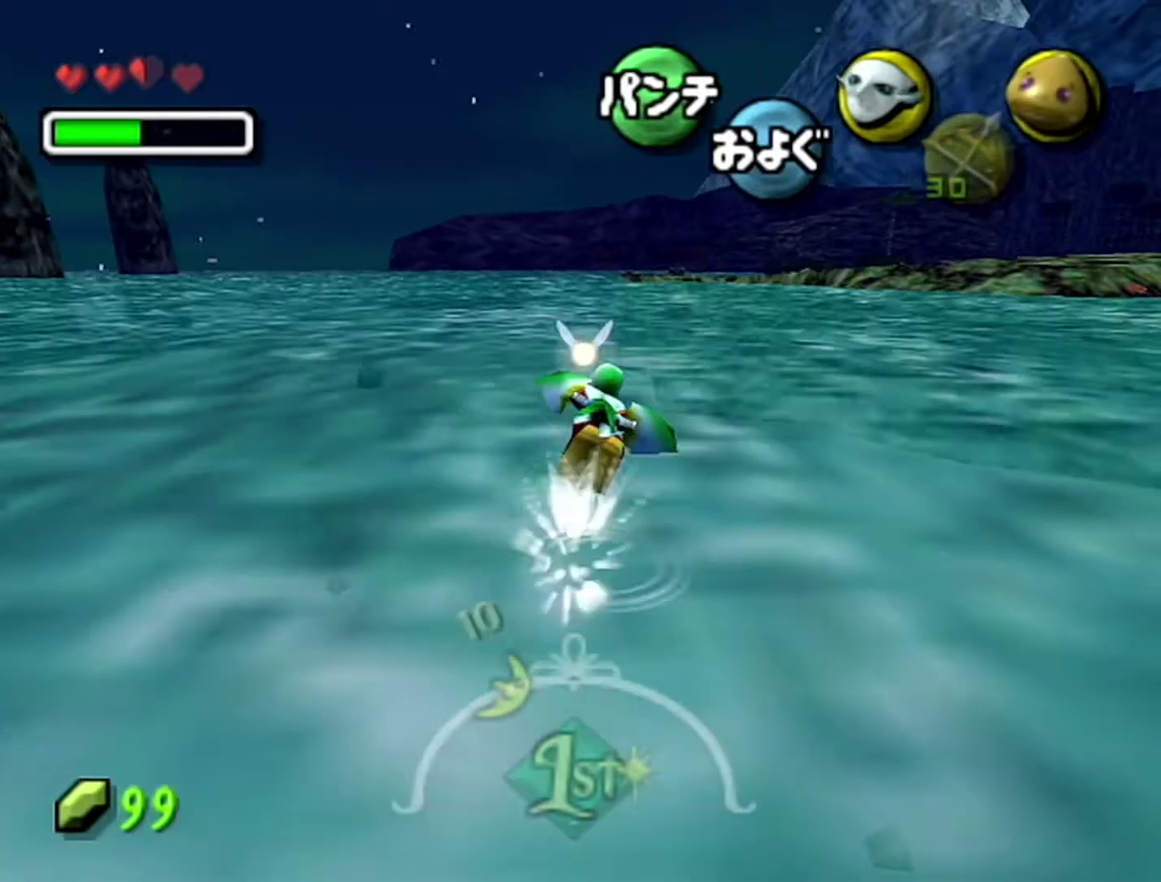
{"buttons": ["A"], "left_stick": "down-left", "events": [[400, "left_stick", "down-left"]]}